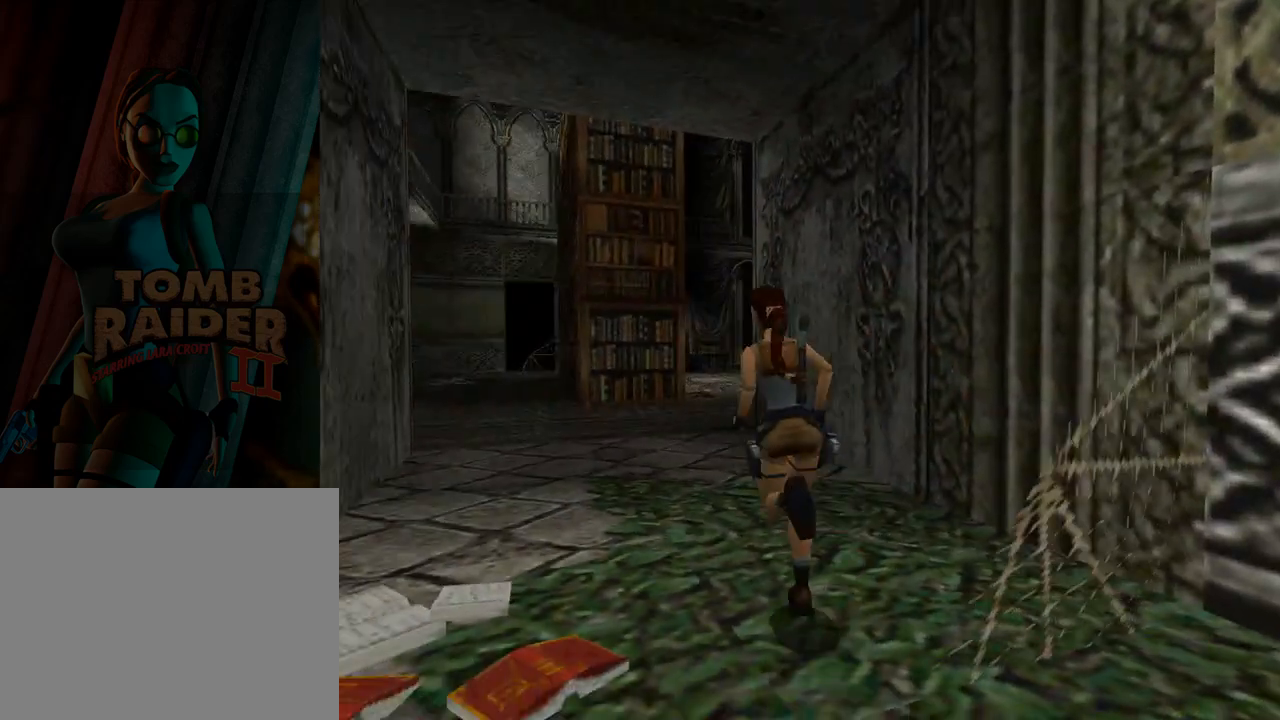
Gameplay with a controller (PlayStation layout); each line is a JSON object with the inputs held at the frame after it. "events" lists button and stick changes between this image and that frame as [ms after this image, input, new state], when the widget could be followed in between. Not read: L2 R2 right_stick.
{"buttons": ["SQUARE", "DPAD_UP"], "left_stick": "center", "events": [[200, "DPAD_LEFT", "up"]]}
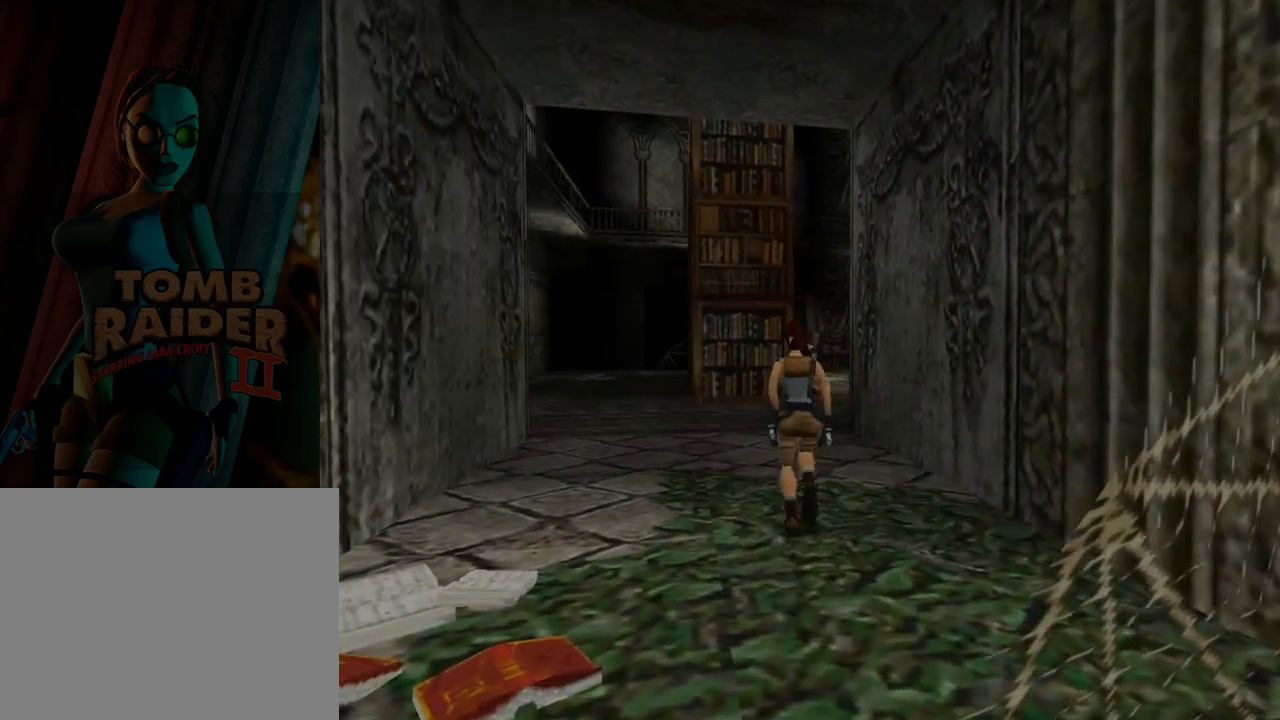
{"buttons": ["L1", "DPAD_UP", "DPAD_RIGHT"], "left_stick": "center", "events": [[200, "DPAD_RIGHT", "down"], [267, "SQUARE", "up"], [333, "L1", "down"]]}
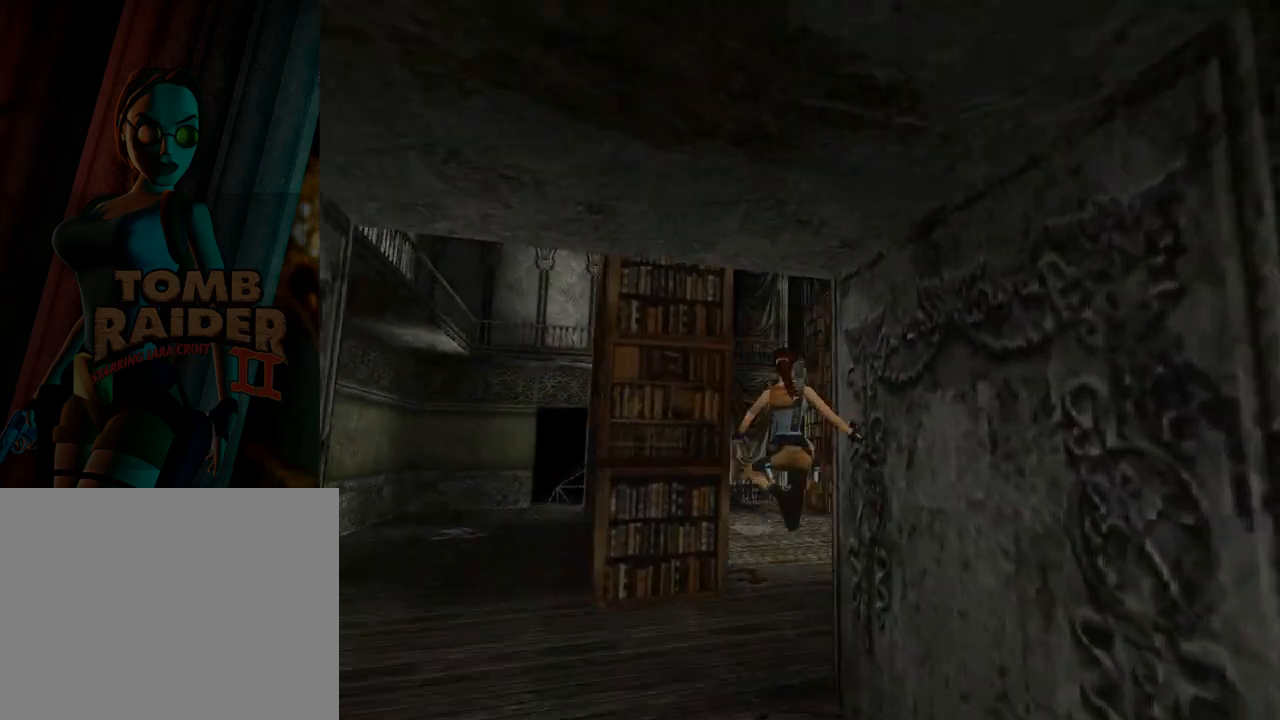
{"buttons": ["DPAD_UP", "DPAD_RIGHT"], "left_stick": "center", "events": [[500, "L1", "up"]]}
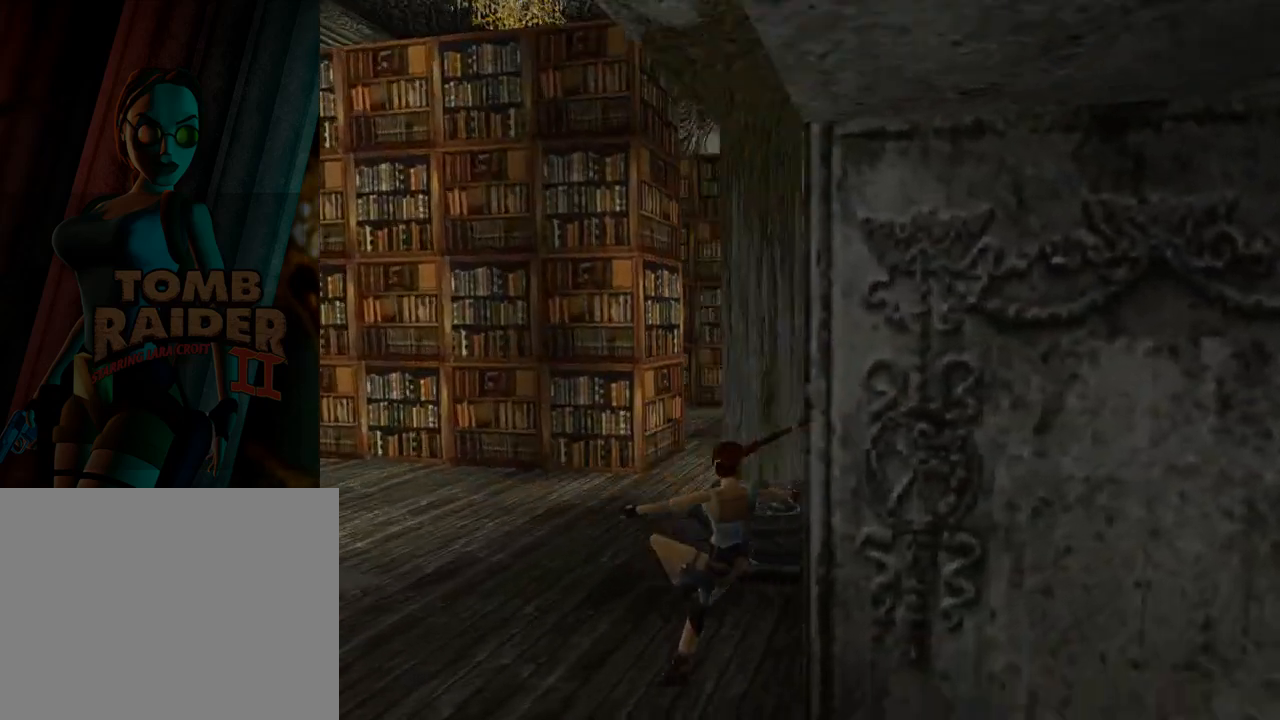
{"buttons": ["DPAD_UP", "DPAD_RIGHT"], "left_stick": "center", "events": []}
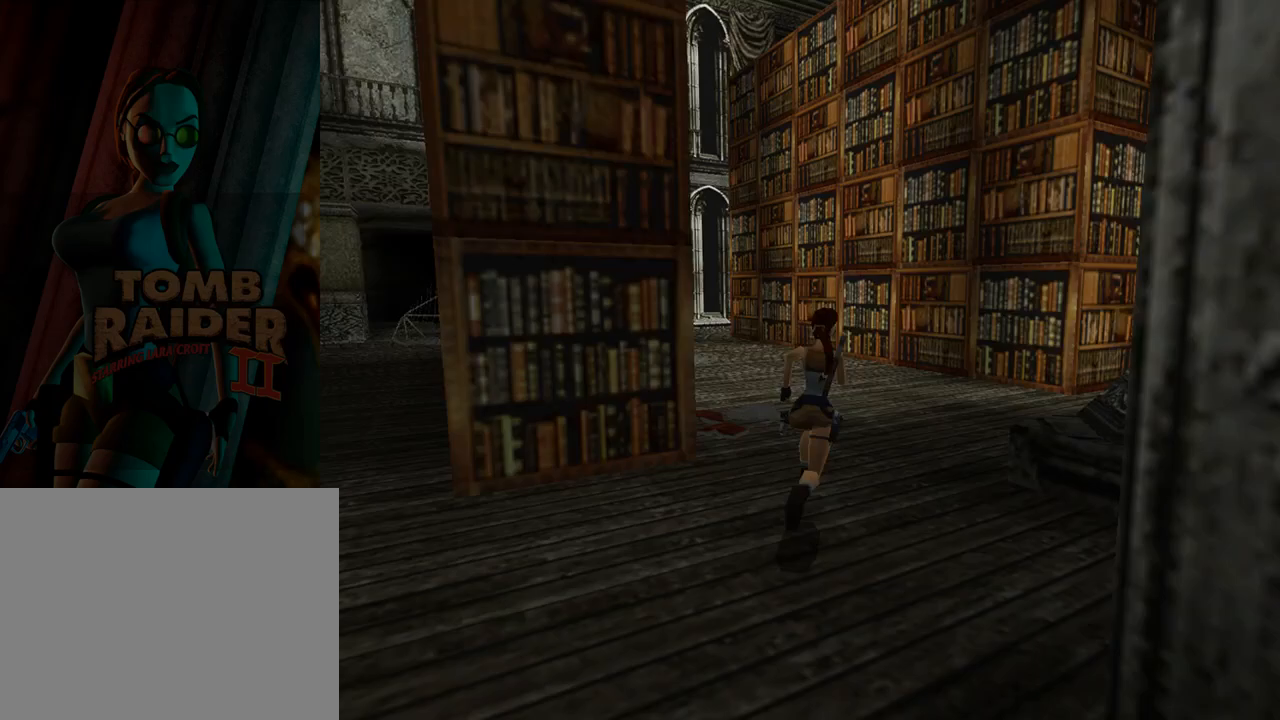
{"buttons": ["DPAD_UP", "DPAD_RIGHT"], "left_stick": "center", "events": [[200, "DPAD_RIGHT", "up"], [467, "DPAD_RIGHT", "down"]]}
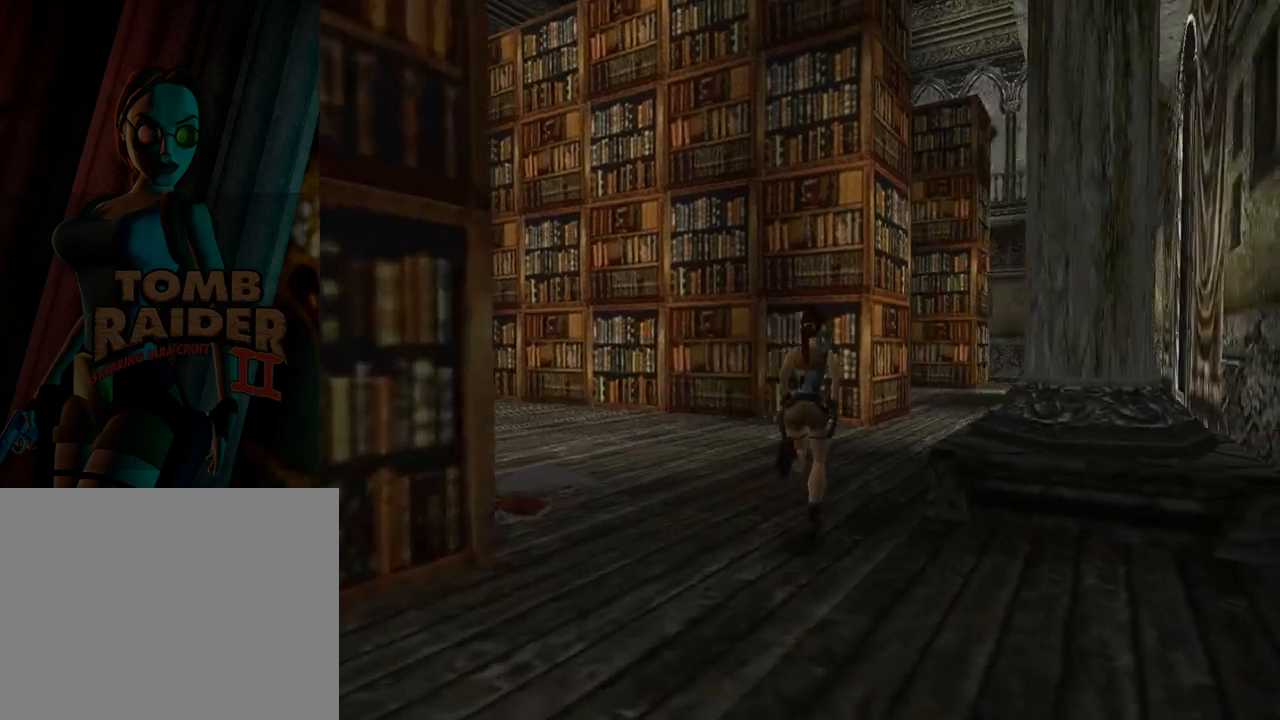
{"buttons": ["DPAD_UP"], "left_stick": "center", "events": [[333, "DPAD_RIGHT", "up"]]}
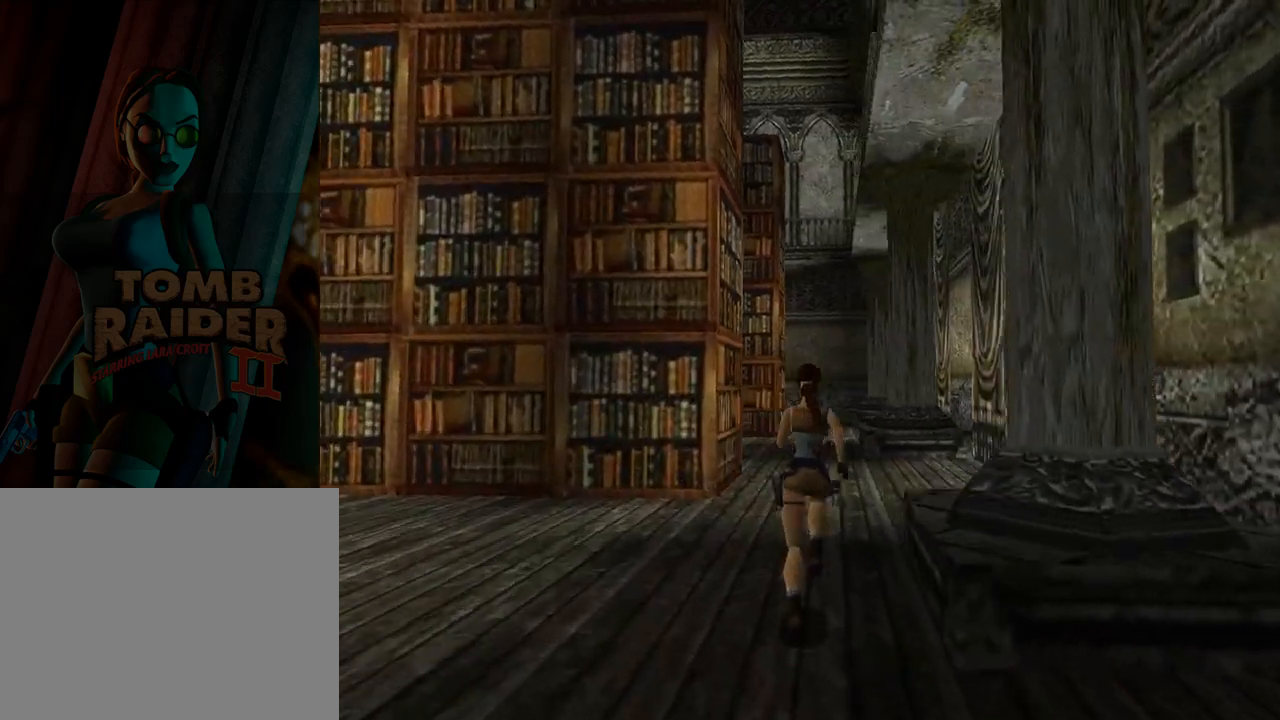
{"buttons": ["L1", "DPAD_UP"], "left_stick": "center", "events": [[33, "L1", "down"], [100, "DPAD_RIGHT", "down"], [300, "DPAD_RIGHT", "up"]]}
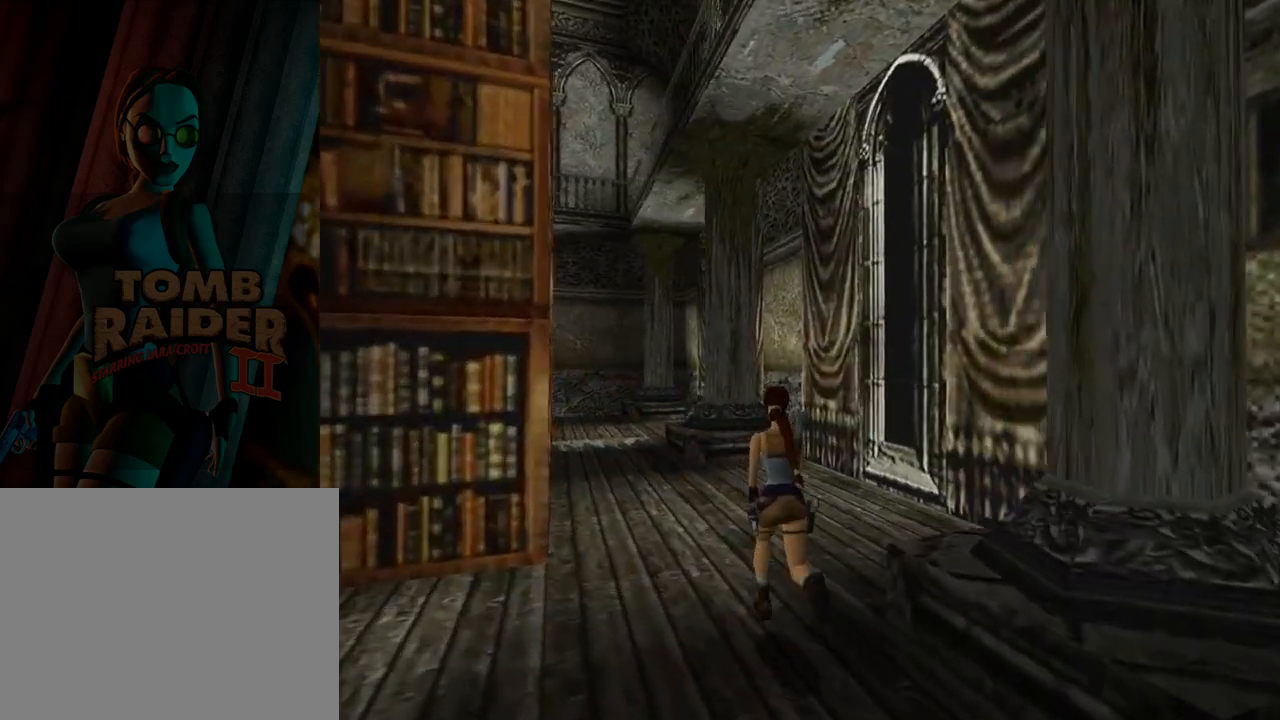
{"buttons": ["L1", "DPAD_UP"], "left_stick": "center", "events": []}
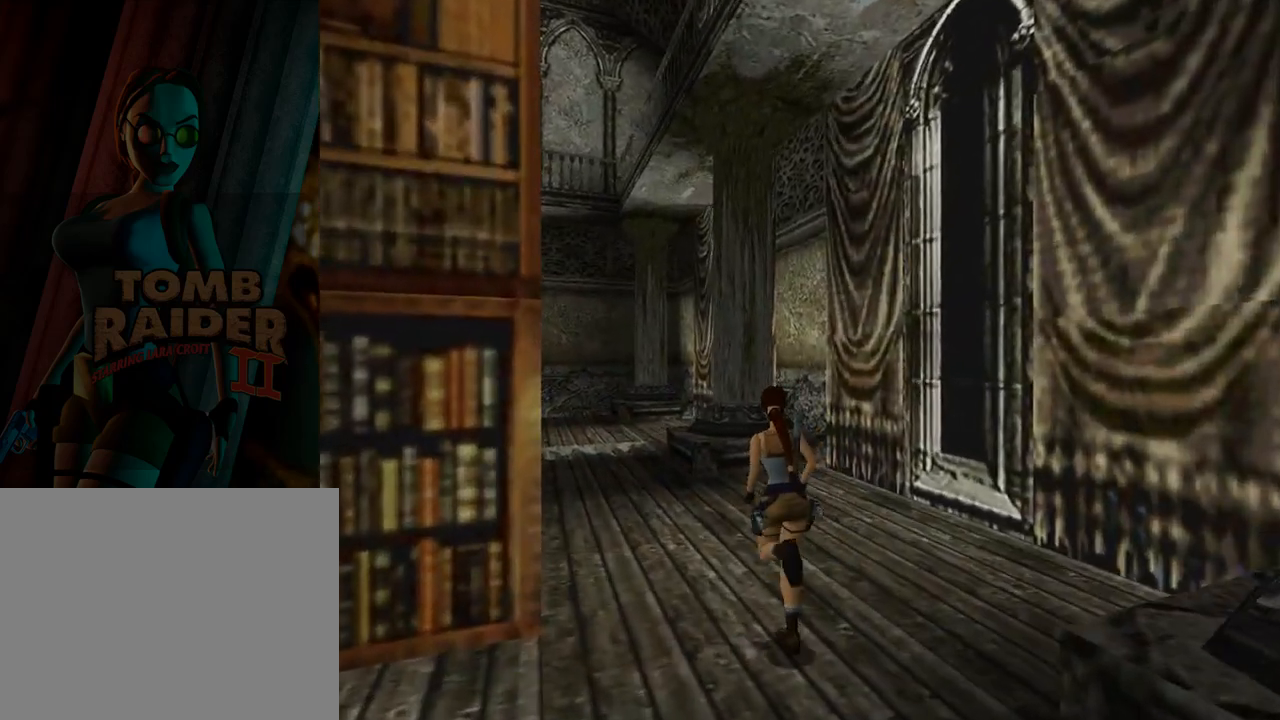
{"buttons": ["L1", "DPAD_UP"], "left_stick": "center", "events": []}
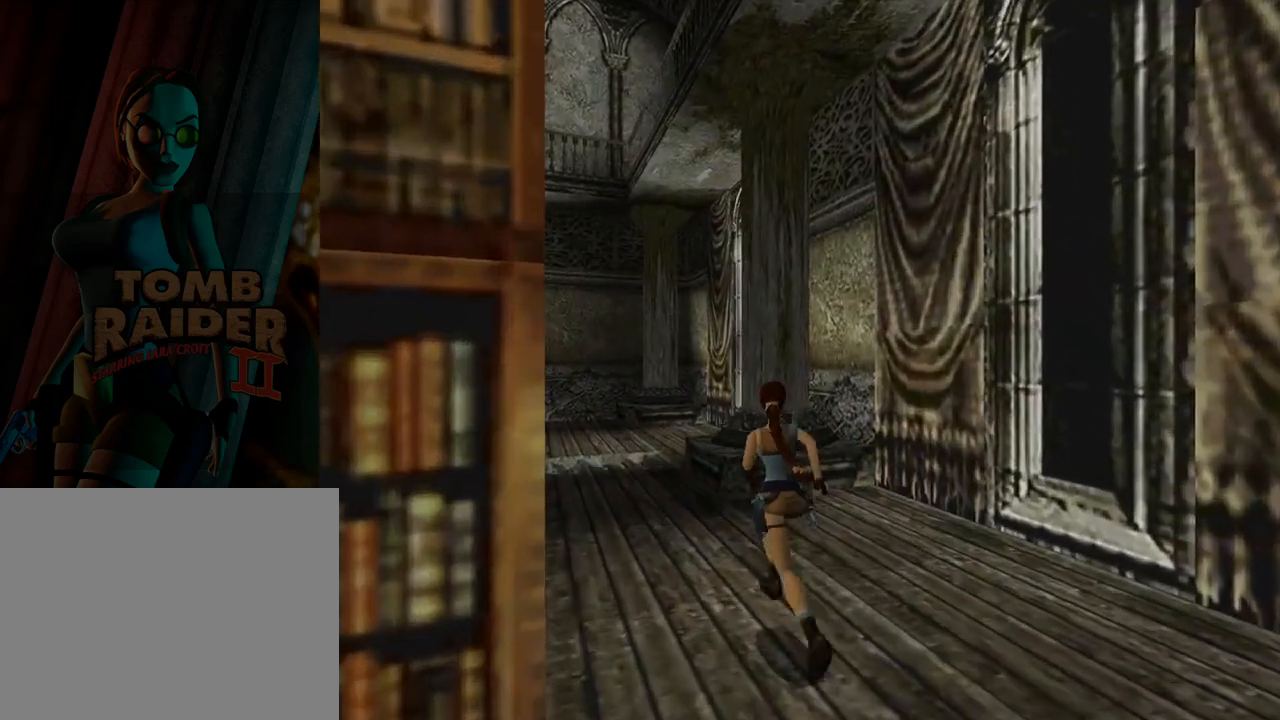
{"buttons": ["L1", "DPAD_UP"], "left_stick": "center", "events": []}
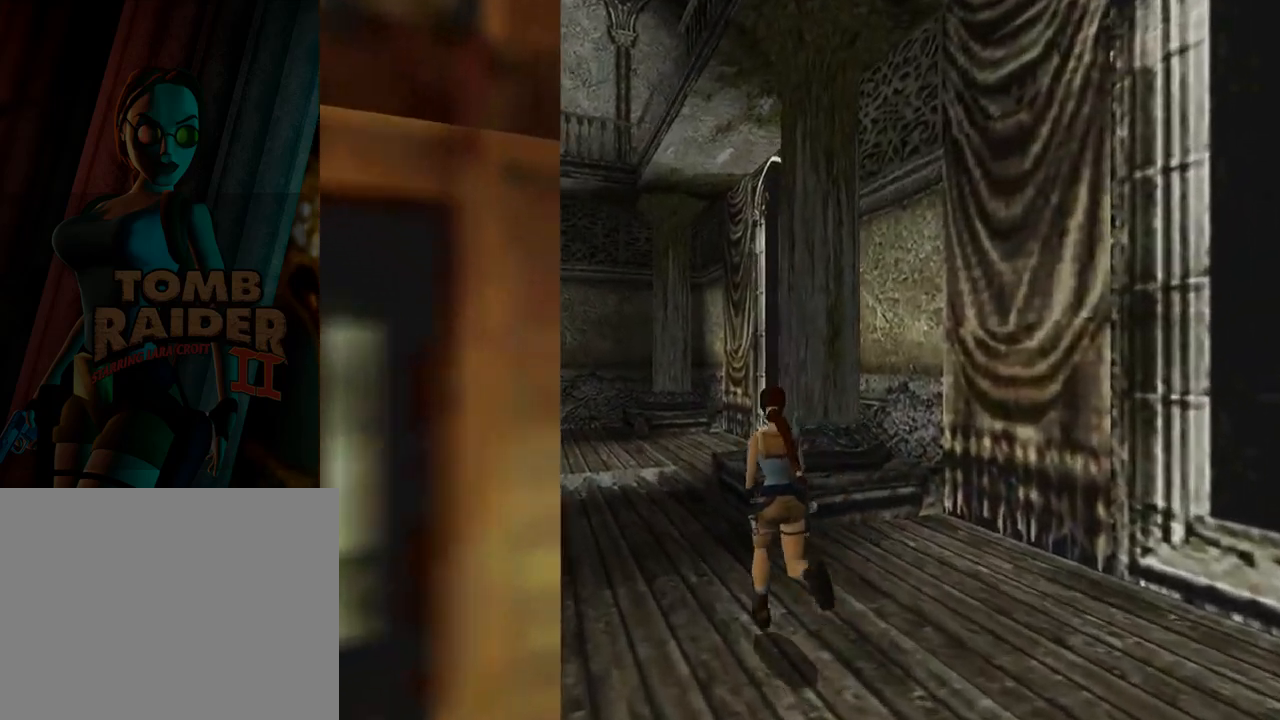
{"buttons": ["L1", "DPAD_UP"], "left_stick": "center", "events": [[267, "DPAD_RIGHT", "down"], [433, "DPAD_RIGHT", "up"]]}
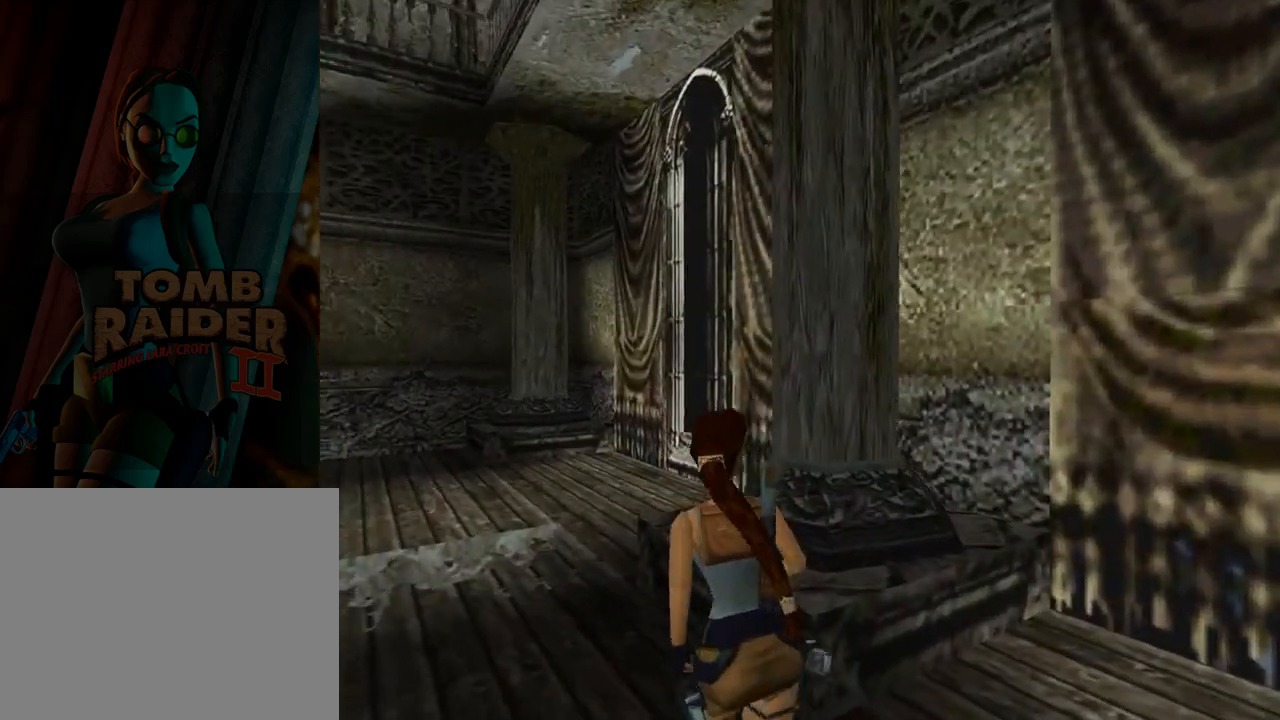
{"buttons": ["DPAD_UP", "DPAD_LEFT"], "left_stick": "center", "events": [[300, "L1", "up"], [333, "DPAD_LEFT", "down"]]}
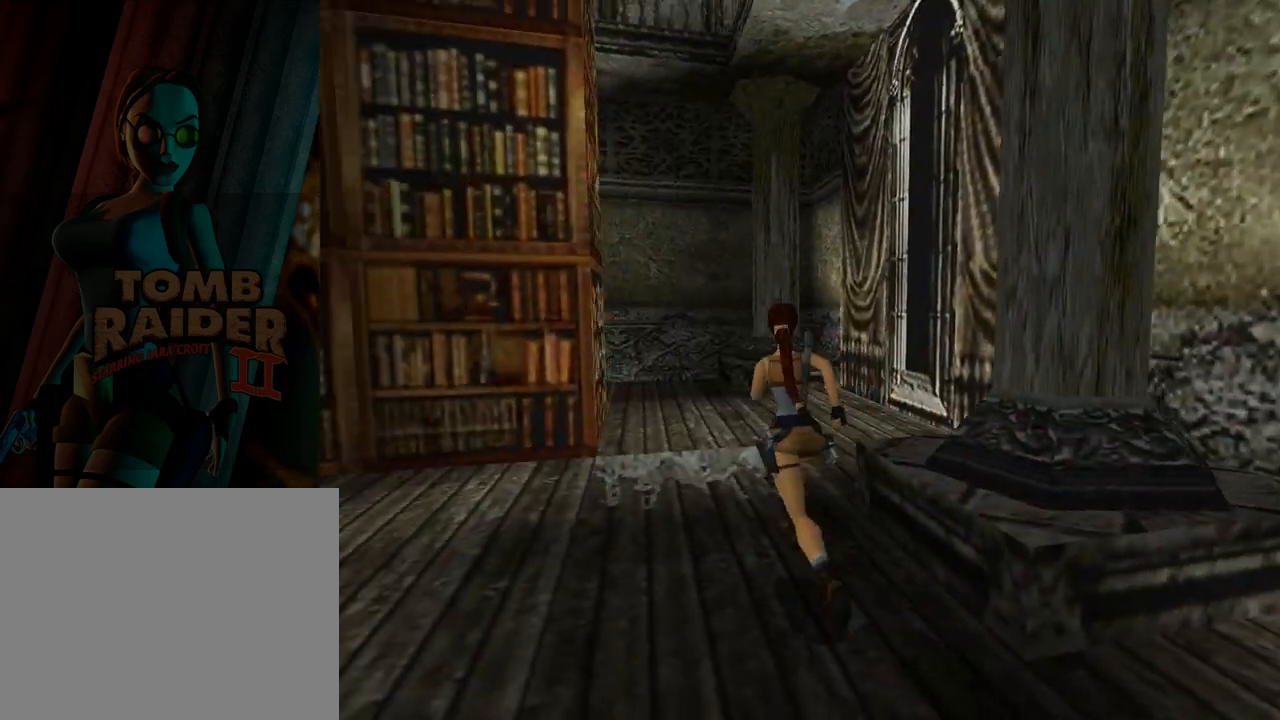
{"buttons": ["SQUARE", "DPAD_UP"], "left_stick": "center", "events": [[33, "DPAD_LEFT", "up"], [233, "SQUARE", "down"]]}
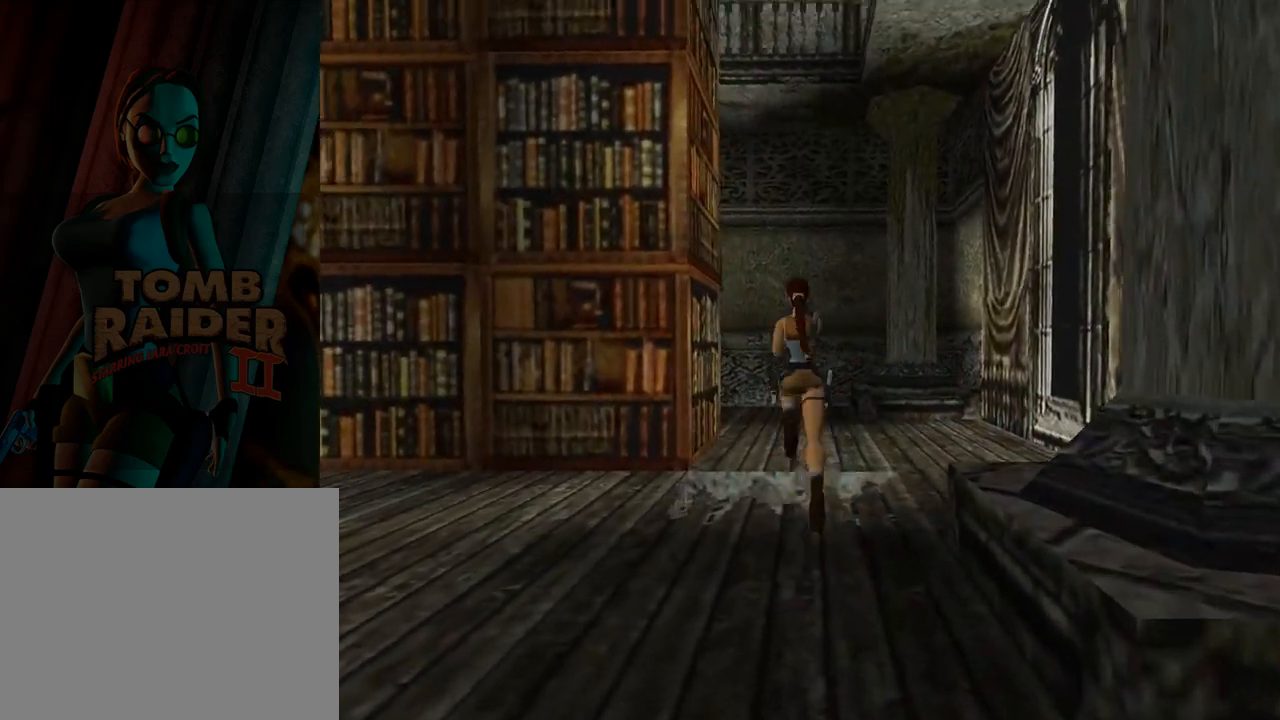
{"buttons": ["DPAD_UP"], "left_stick": "center", "events": [[267, "DPAD_LEFT", "down"], [300, "SQUARE", "up"], [367, "DPAD_LEFT", "up"]]}
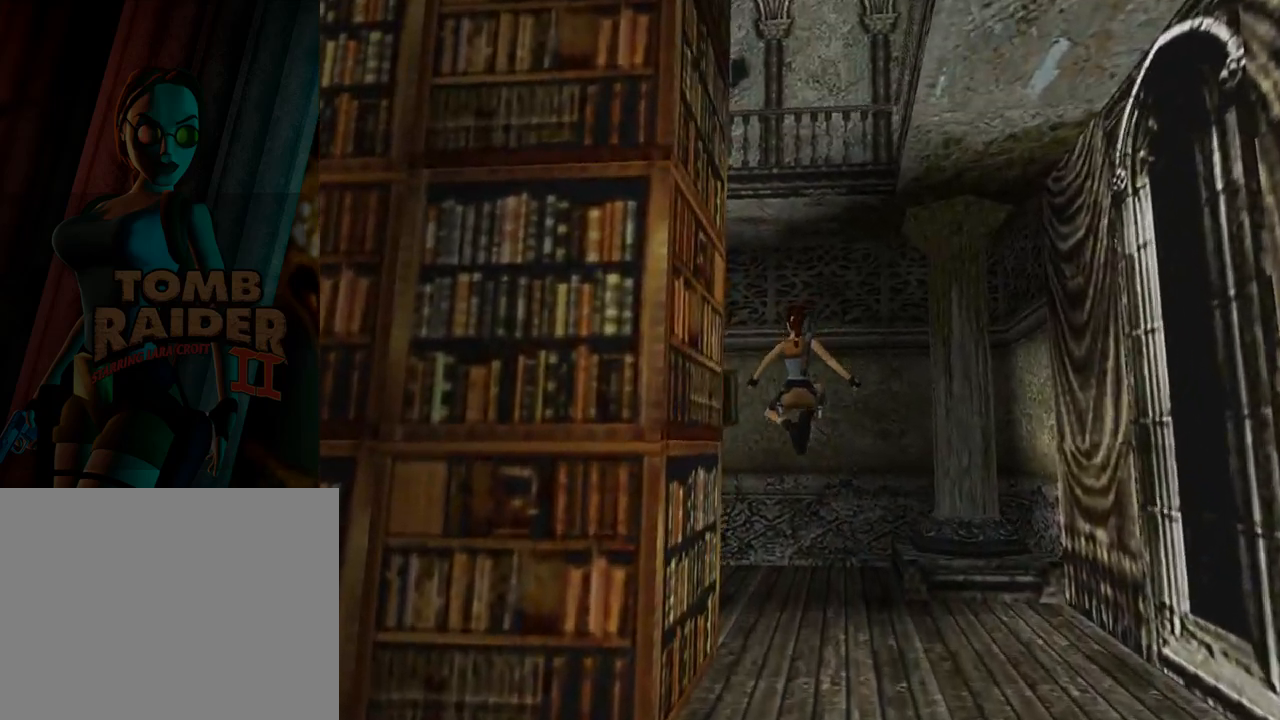
{"buttons": ["DPAD_UP", "DPAD_LEFT"], "left_stick": "center", "events": [[333, "DPAD_LEFT", "down"]]}
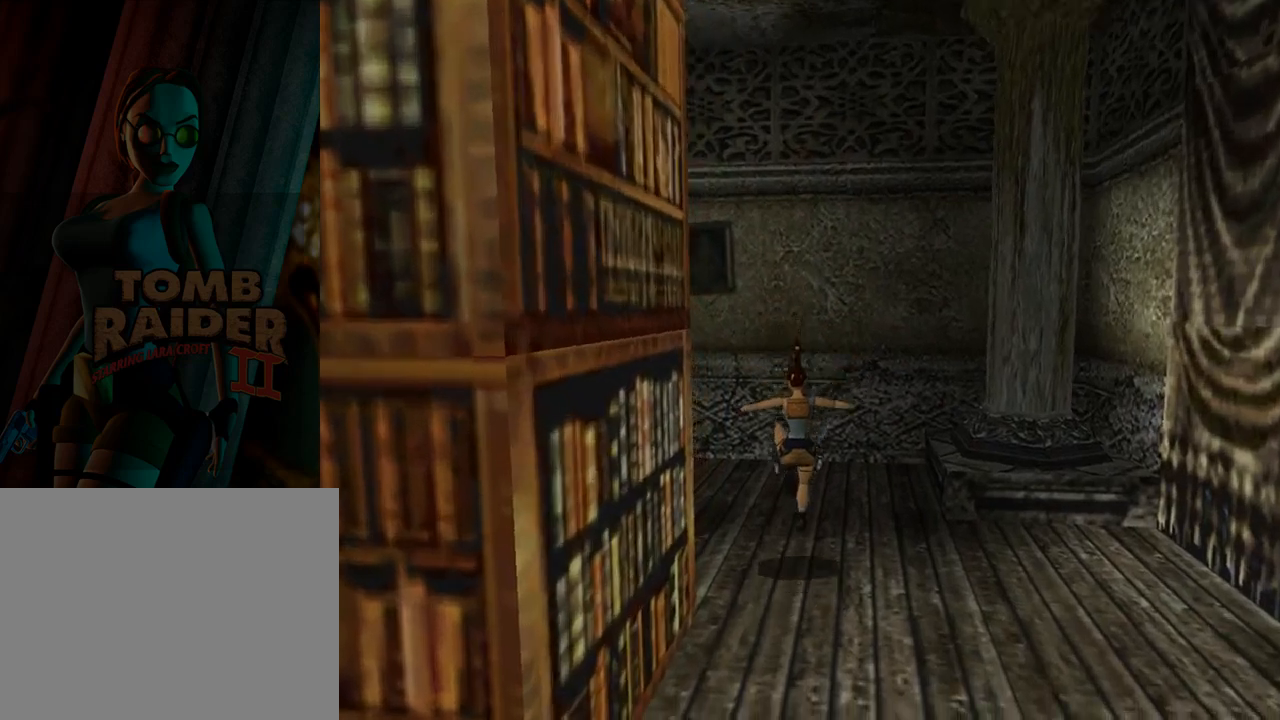
{"buttons": ["DPAD_LEFT"], "left_stick": "center", "events": [[100, "DPAD_UP", "up"]]}
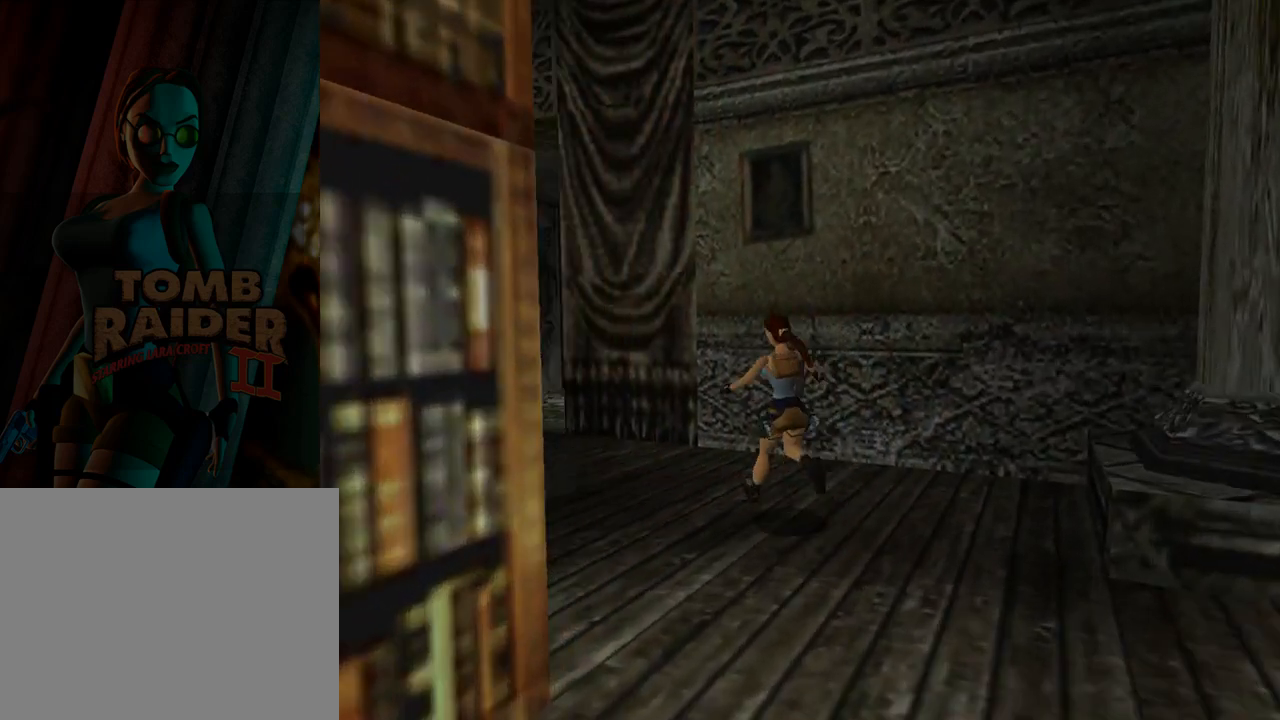
{"buttons": [], "left_stick": "center", "events": [[200, "DPAD_LEFT", "up"]]}
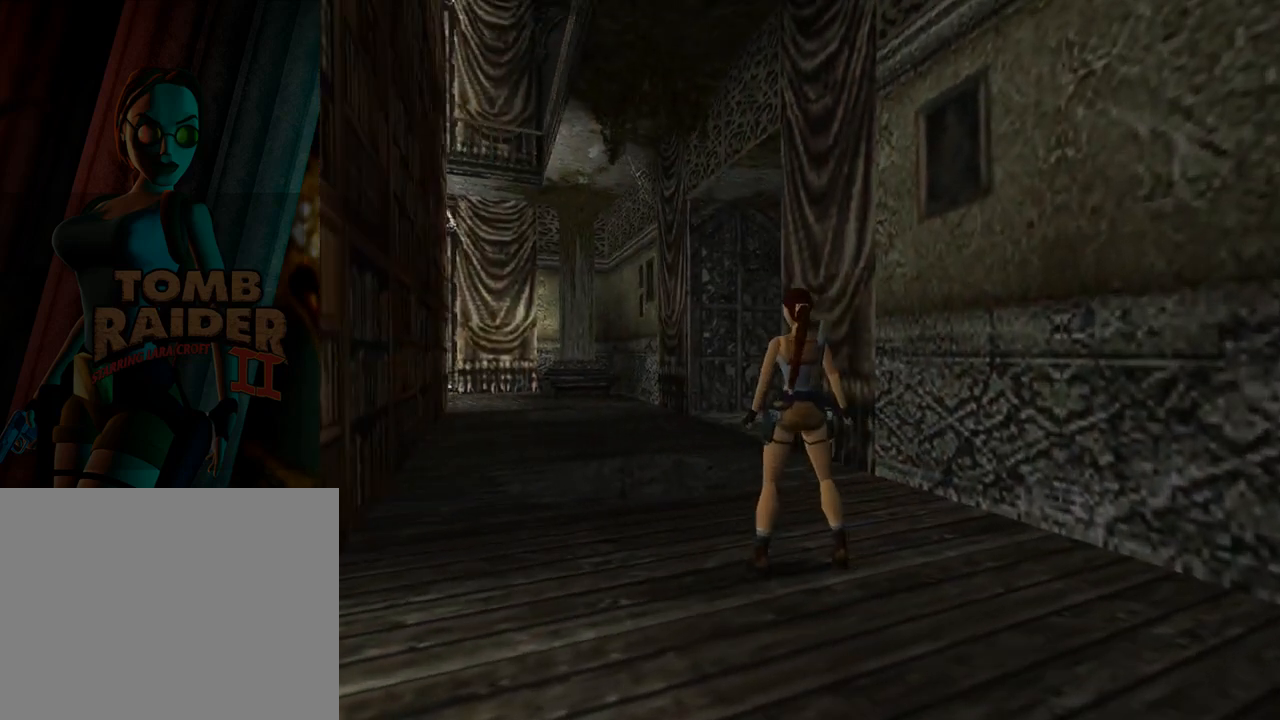
{"buttons": ["DPAD_UP", "DPAD_RIGHT"], "left_stick": "center", "events": [[233, "DPAD_UP", "down"], [367, "DPAD_RIGHT", "down"]]}
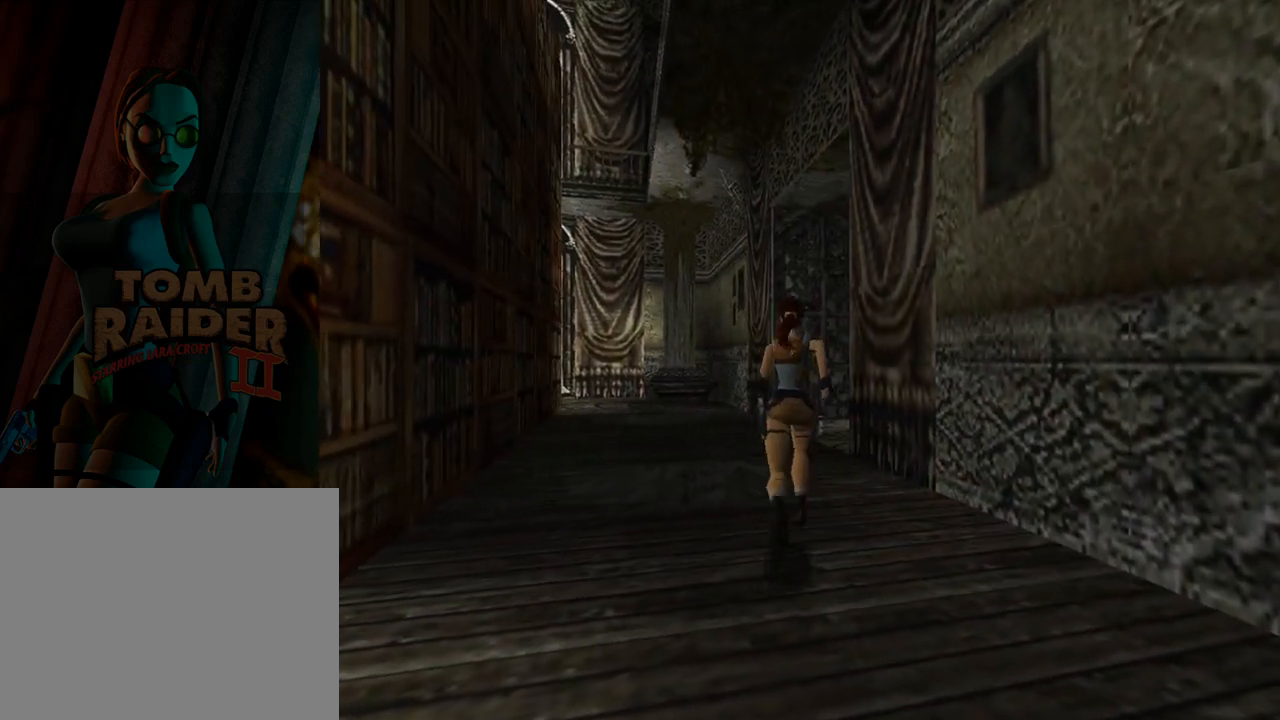
{"buttons": ["SQUARE", "DPAD_UP"], "left_stick": "center", "events": [[133, "SQUARE", "down"], [167, "DPAD_RIGHT", "up"], [300, "DPAD_LEFT", "down"], [367, "DPAD_LEFT", "up"]]}
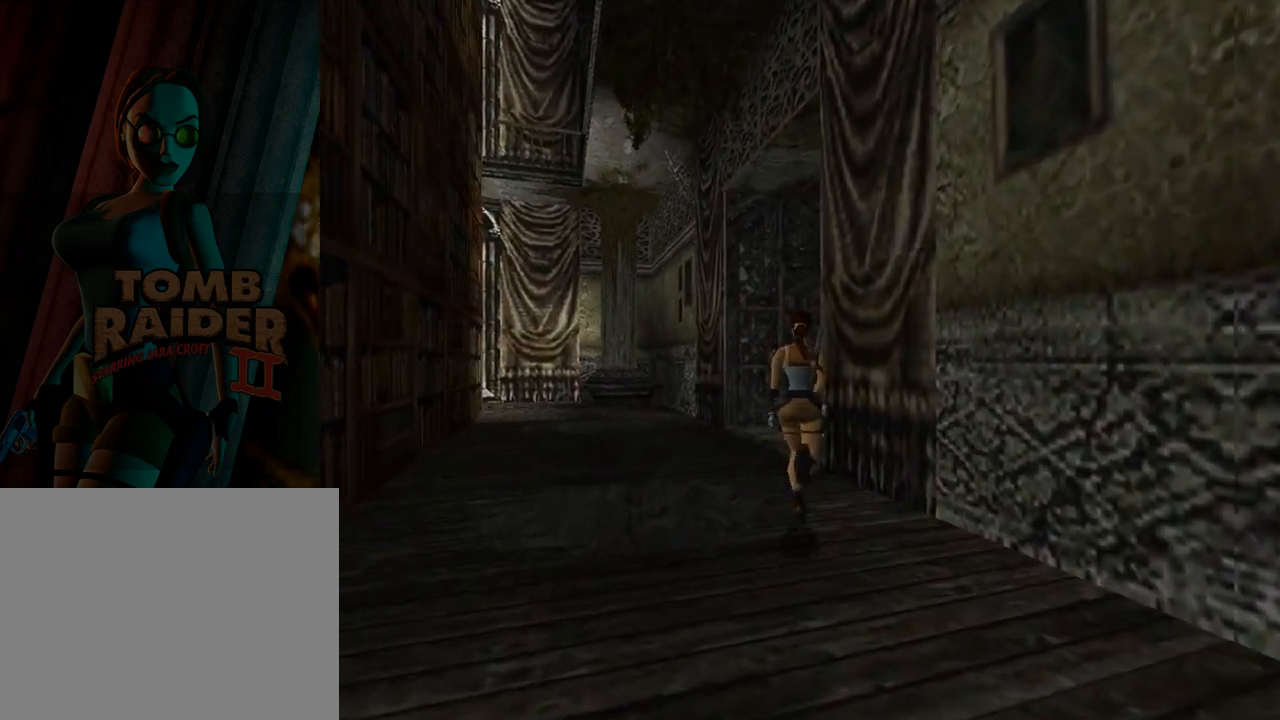
{"buttons": ["DPAD_UP", "DPAD_RIGHT"], "left_stick": "center", "events": [[33, "DPAD_LEFT", "down"], [300, "DPAD_LEFT", "up"], [333, "SQUARE", "up"], [400, "DPAD_RIGHT", "down"]]}
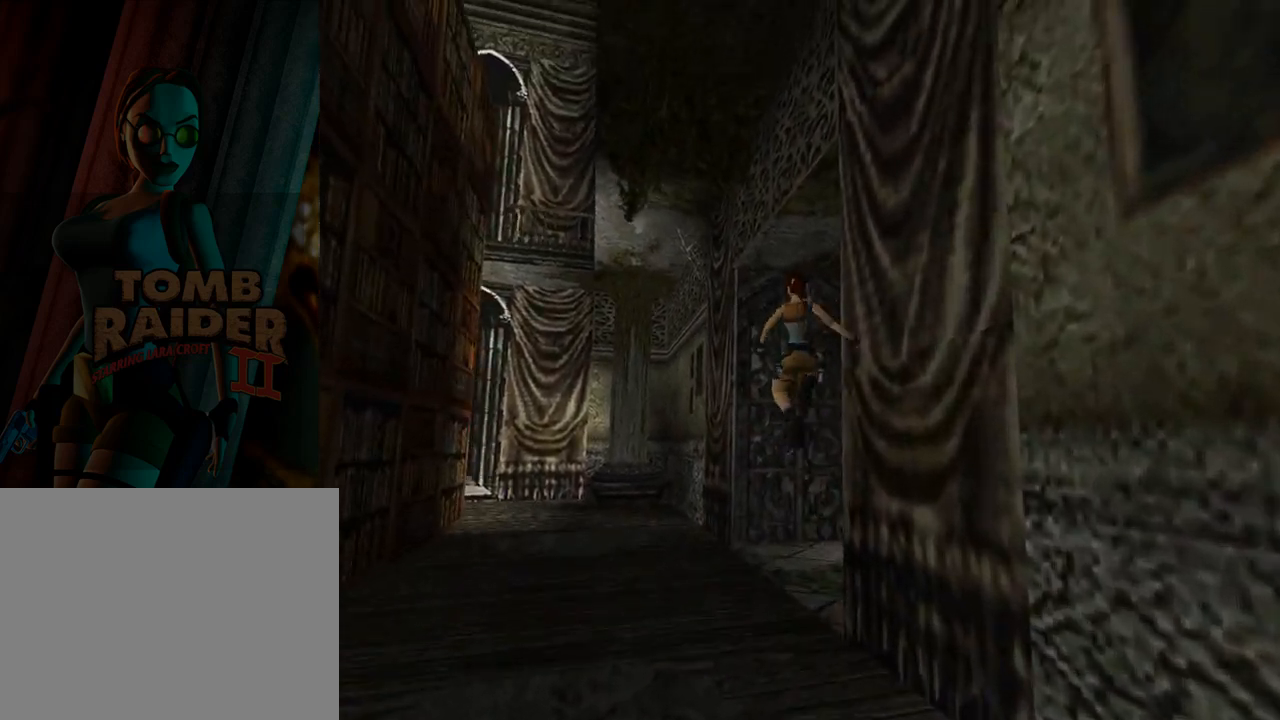
{"buttons": ["R1", "DPAD_UP", "DPAD_RIGHT"], "left_stick": "center", "events": [[367, "R1", "down"]]}
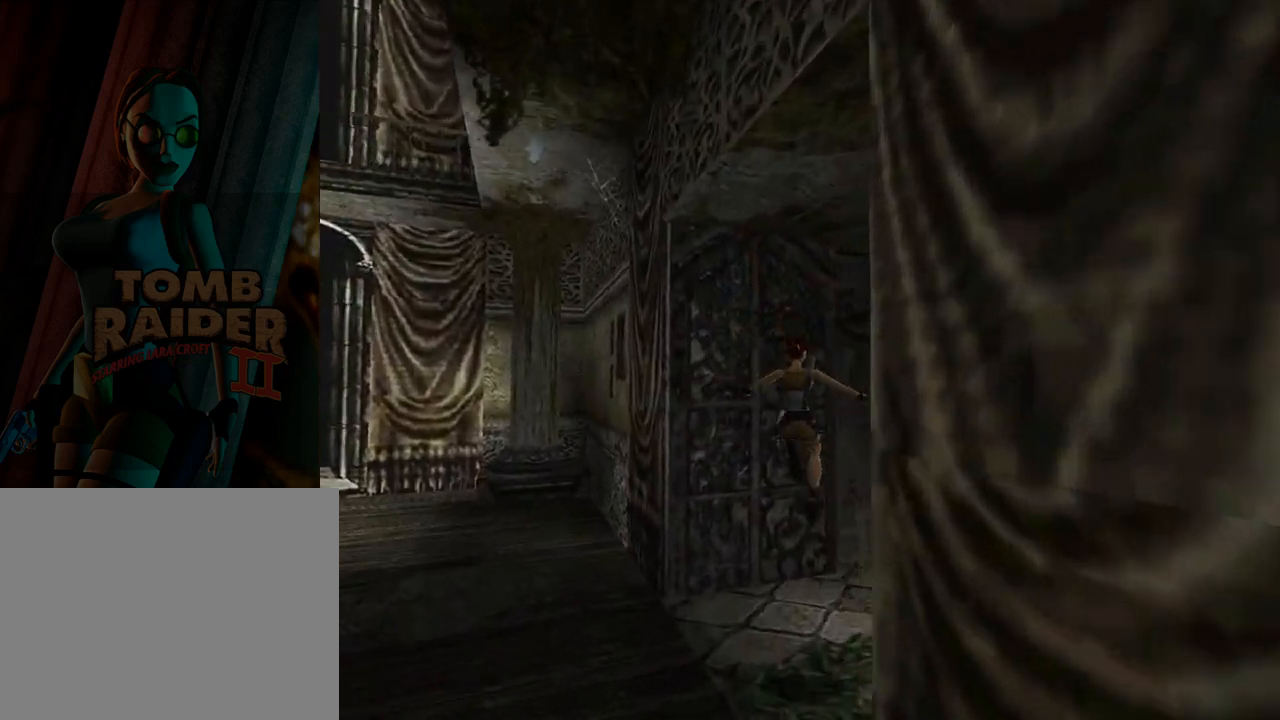
{"buttons": ["R1", "DPAD_UP", "DPAD_RIGHT"], "left_stick": "center", "events": []}
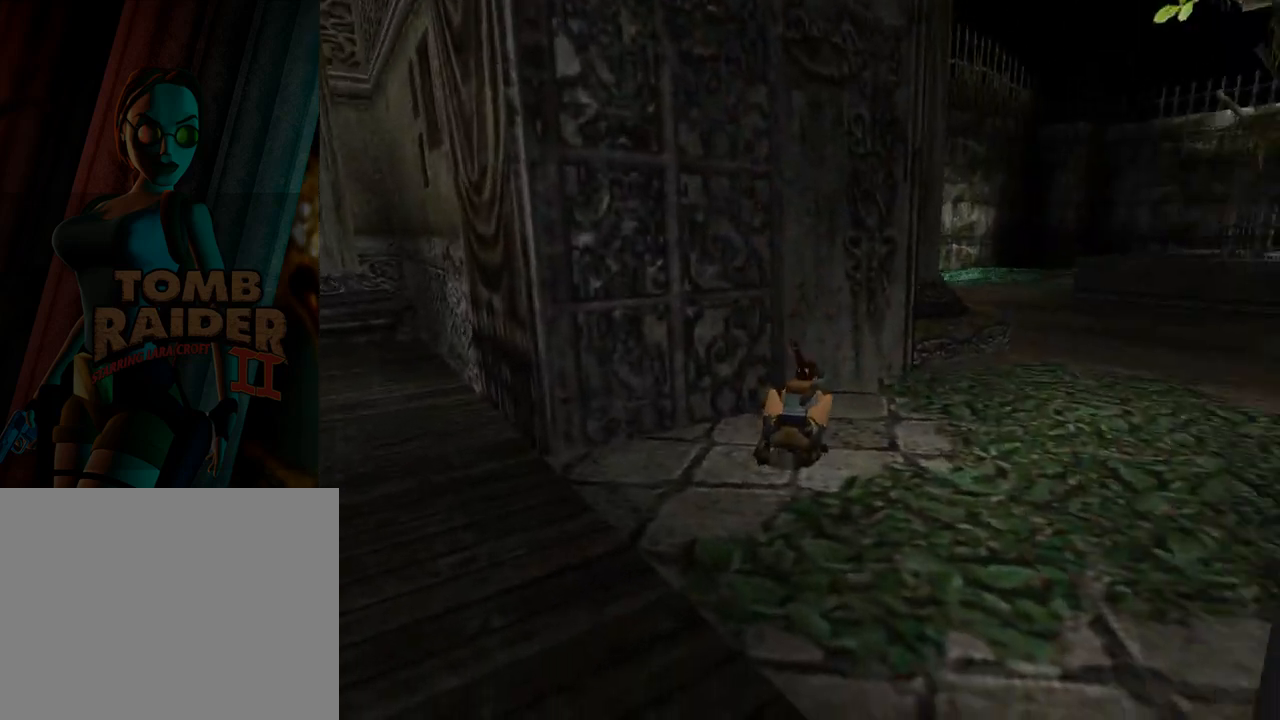
{"buttons": ["TRIANGLE", "DPAD_UP"], "left_stick": "center", "events": [[133, "R1", "up"], [400, "DPAD_RIGHT", "up"], [433, "TRIANGLE", "down"]]}
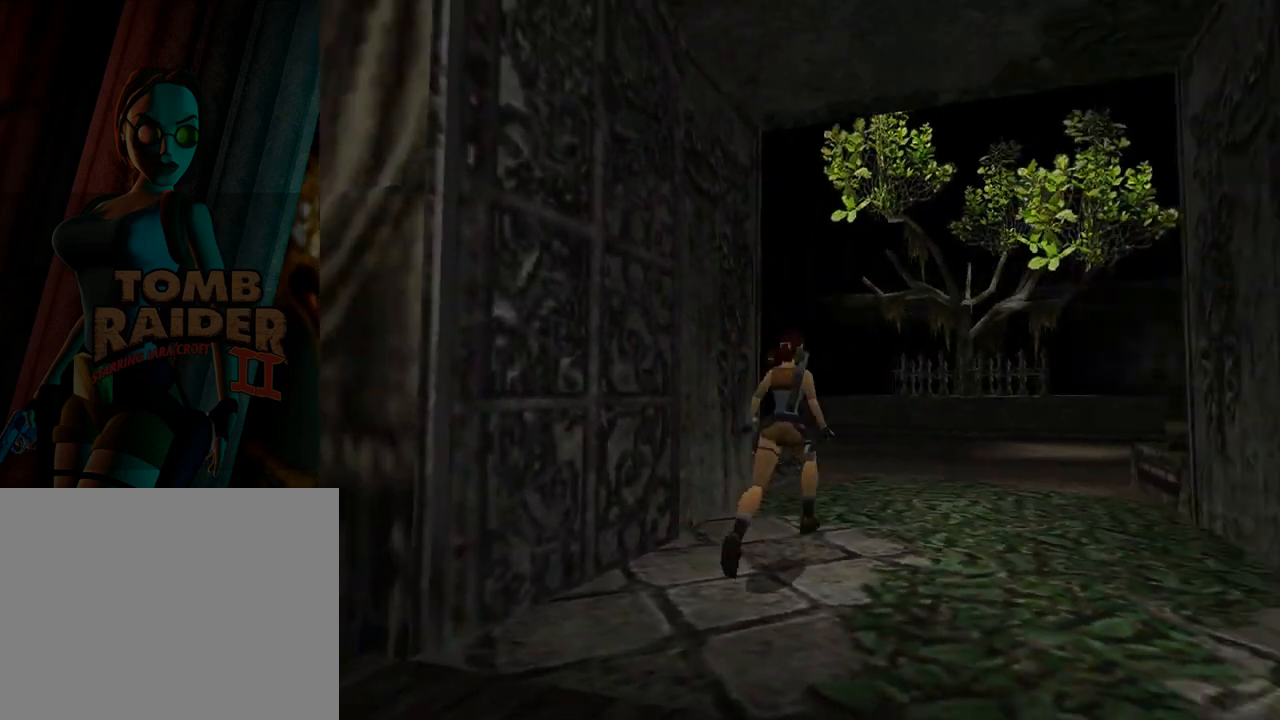
{"buttons": ["DPAD_UP", "DPAD_RIGHT"], "left_stick": "center", "events": [[100, "TRIANGLE", "up"], [167, "DPAD_RIGHT", "down"]]}
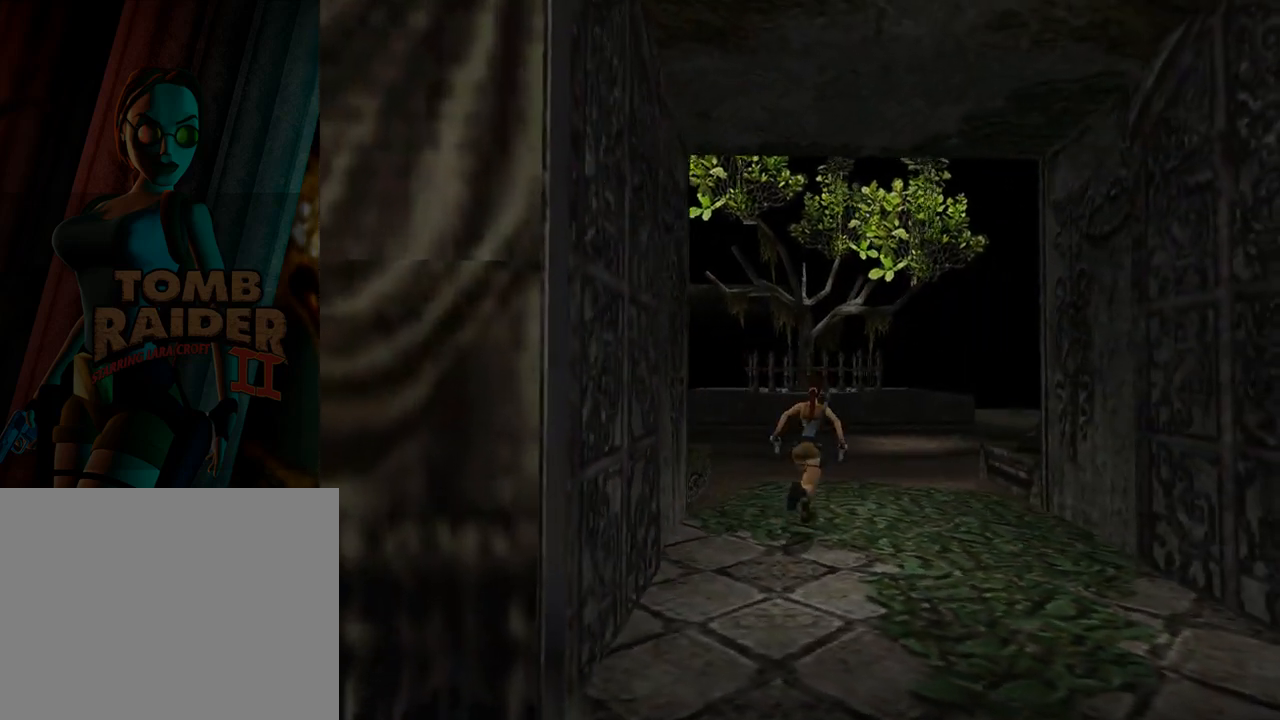
{"buttons": ["DPAD_UP"], "left_stick": "center", "events": [[33, "DPAD_RIGHT", "up"]]}
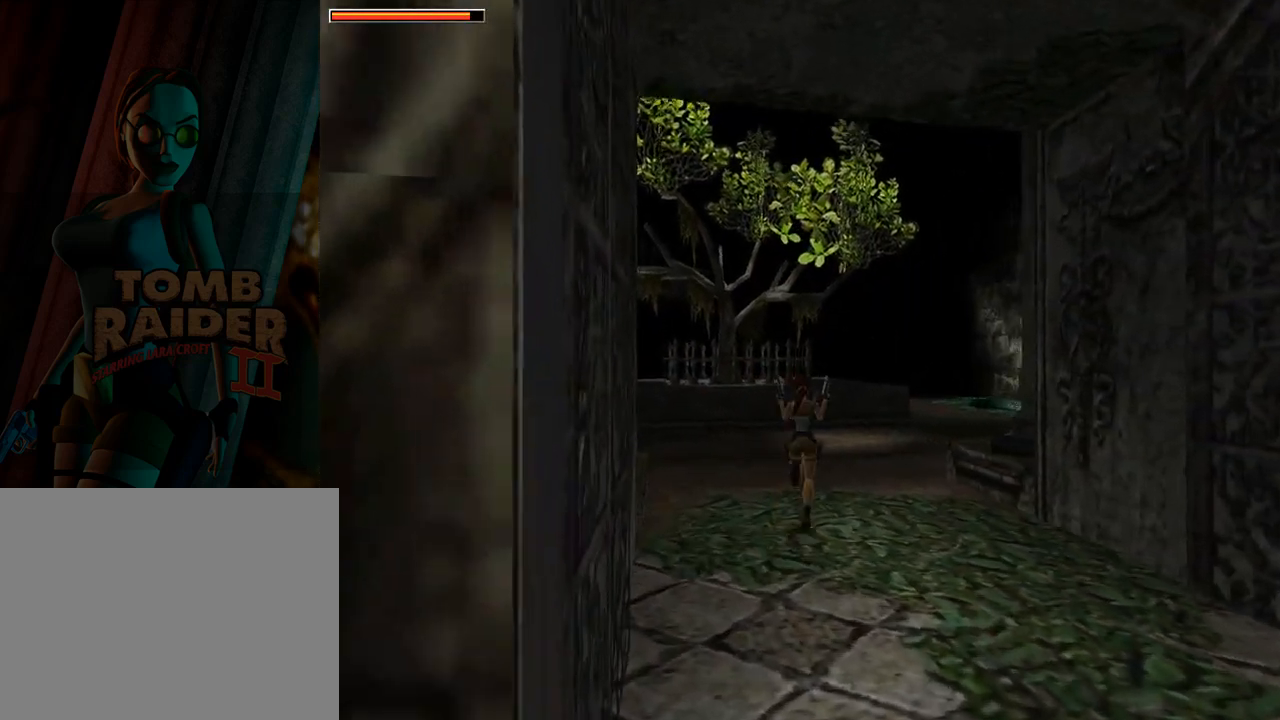
{"buttons": ["DPAD_LEFT"], "left_stick": "center", "events": [[400, "DPAD_LEFT", "down"], [467, "DPAD_UP", "up"]]}
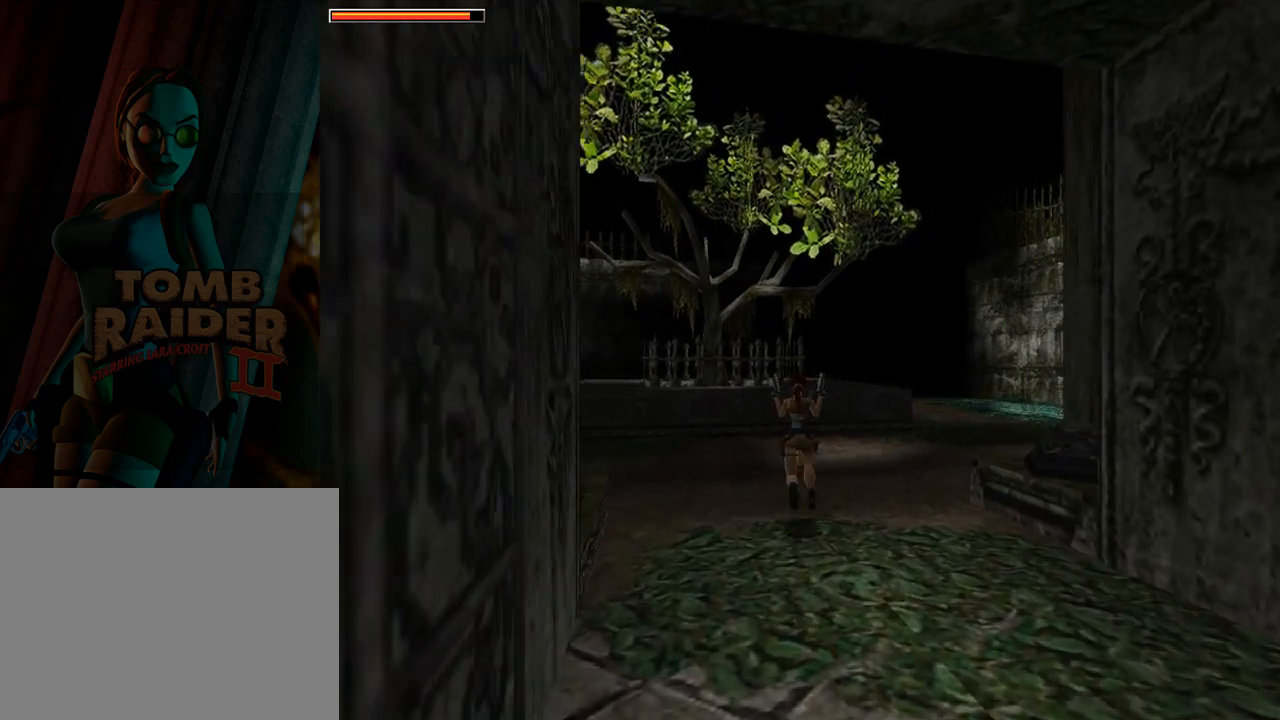
{"buttons": ["DPAD_LEFT"], "left_stick": "center", "events": []}
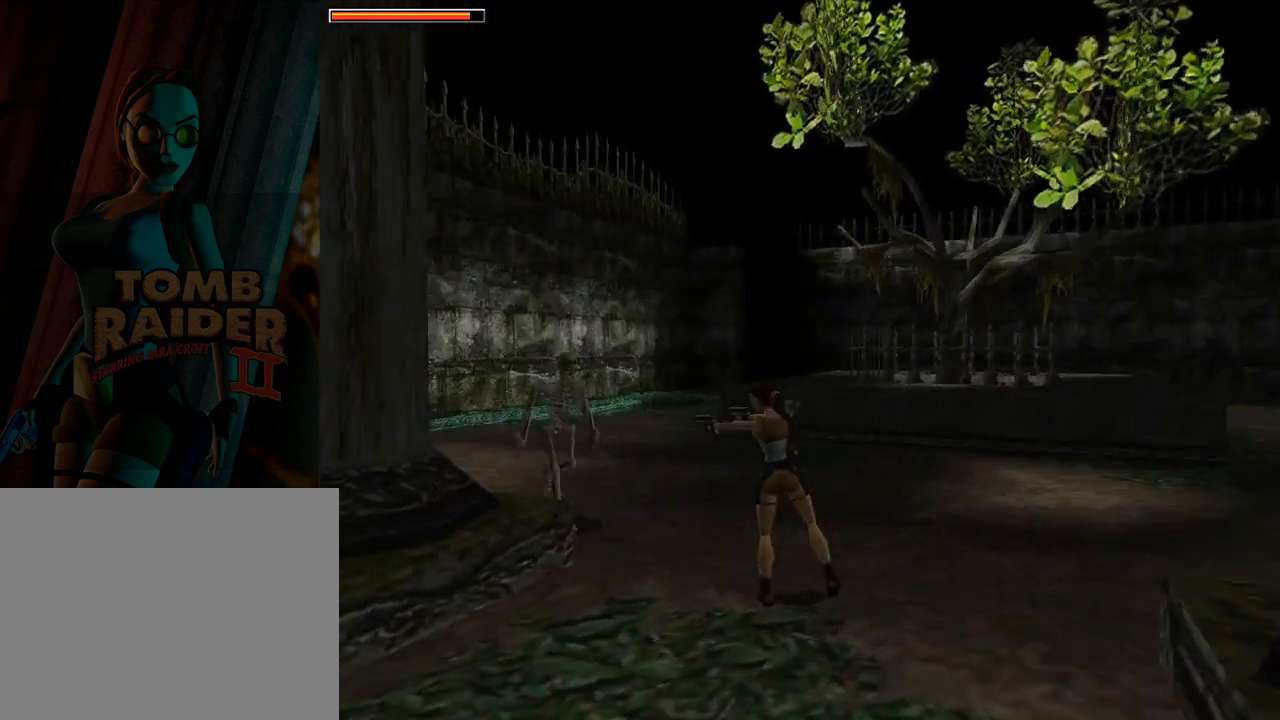
{"buttons": ["CROSS", "DPAD_DOWN"], "left_stick": "center", "events": [[133, "DPAD_LEFT", "up"], [333, "CROSS", "down"], [500, "DPAD_DOWN", "down"]]}
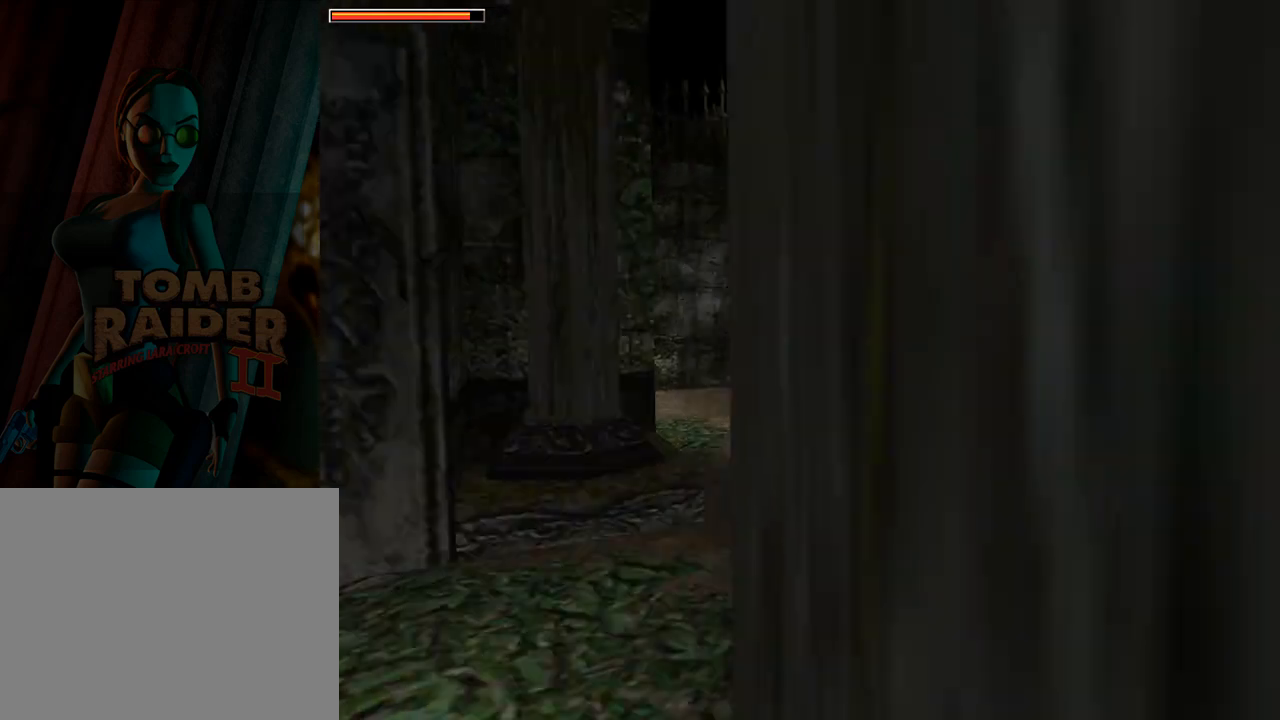
{"buttons": ["CROSS", "DPAD_DOWN", "DPAD_RIGHT"], "left_stick": "center", "events": [[100, "DPAD_LEFT", "down"], [367, "DPAD_LEFT", "up"], [467, "DPAD_RIGHT", "down"]]}
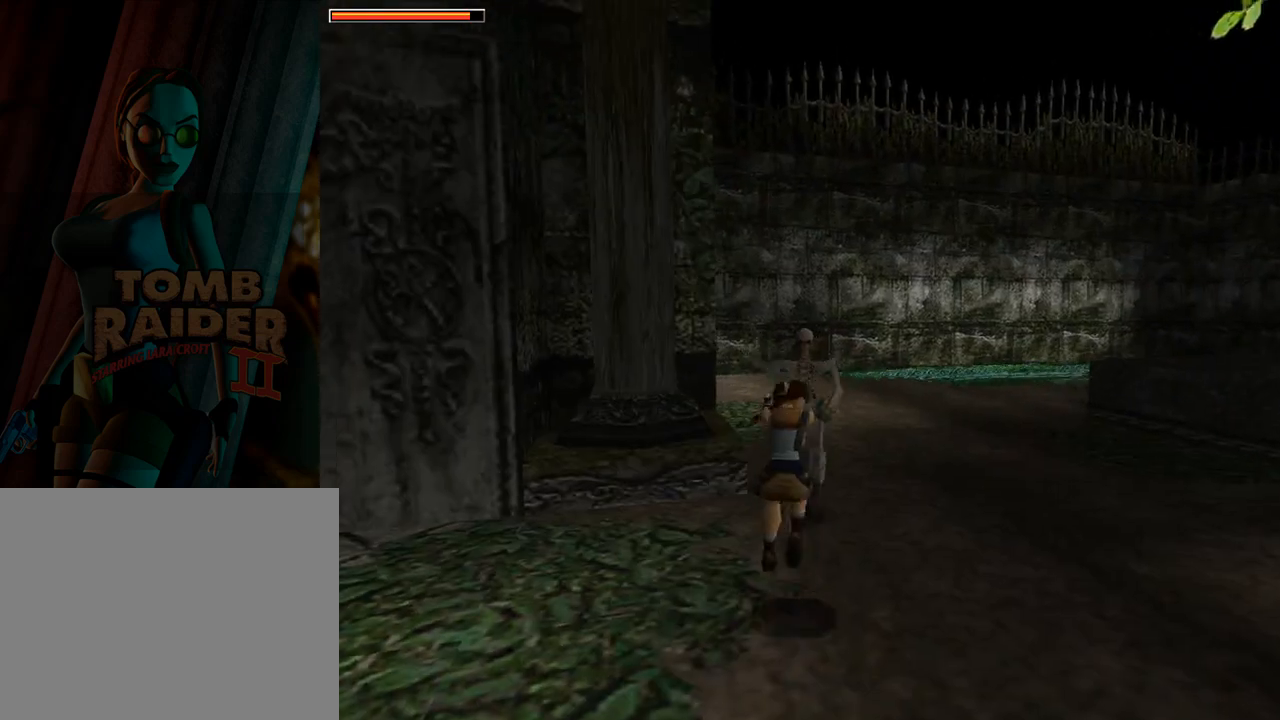
{"buttons": ["CROSS", "DPAD_UP", "DPAD_RIGHT"], "left_stick": "center", "events": [[100, "DPAD_DOWN", "up"], [200, "DPAD_UP", "down"]]}